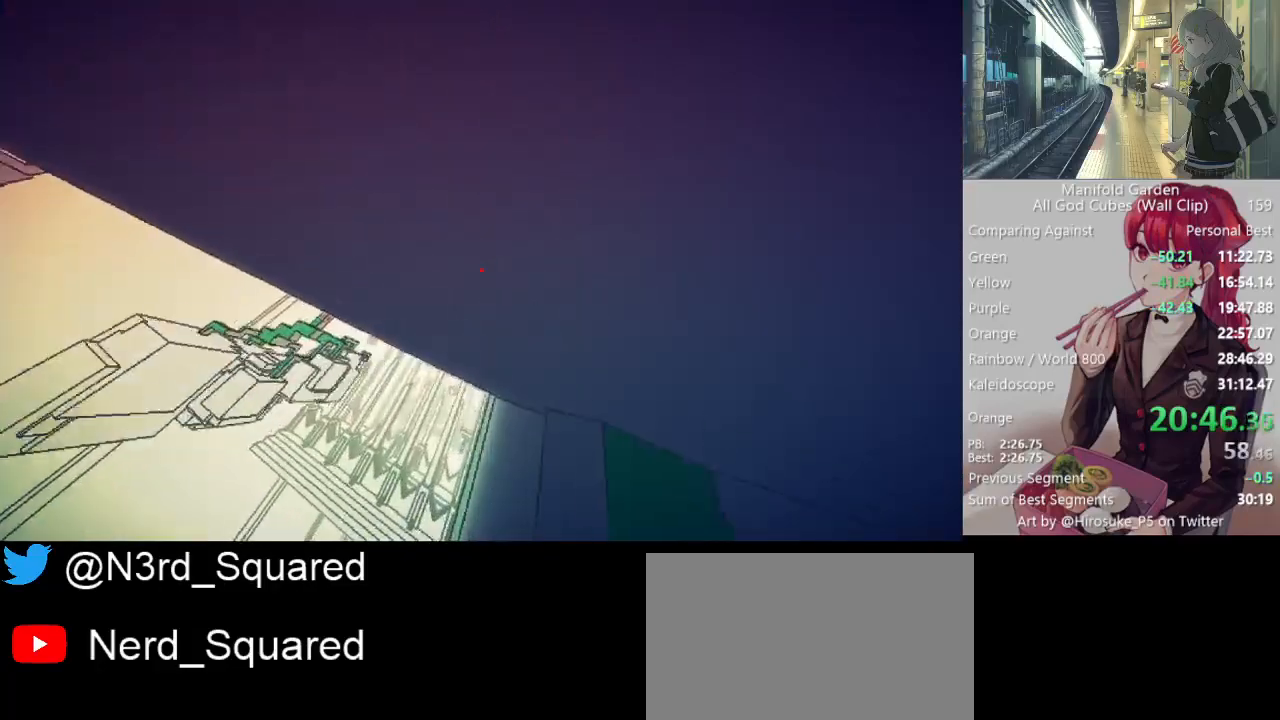
Gameplay with keyboard and mouse; each line is a JSON object with the keys and mouse buttons held at the frame after it. "events" lists presses ("down") and releases ("up") of "1", "2", "3", "4", "5", "a", "alt", "c", "caps_lock", "ctrl", "d", "e", "f", "g", "q", "r", "s", "shift", "space", "t", "tab", "v", "w", "x", "z", "mouse_left", "mouse_wheel" and "mouse_right" between this image and that frame as [ms after this image, input, new state], when the widget could be followed in between. "mouse_left", "mouse_wheel", "mouse_right" = the "left", "wheel", "right" buttons of the "mouse" list. No other keys are recorded. "wheel" means that the mouse wheel is clicked or scrolled. Not read: mouse_move.
{"keys": ["a", "shift", "w"], "mouse": [], "events": [[233, "mouse_right", "down"], [283, "a", "down"], [283, "mouse_right", "up"], [283, "w", "down"]]}
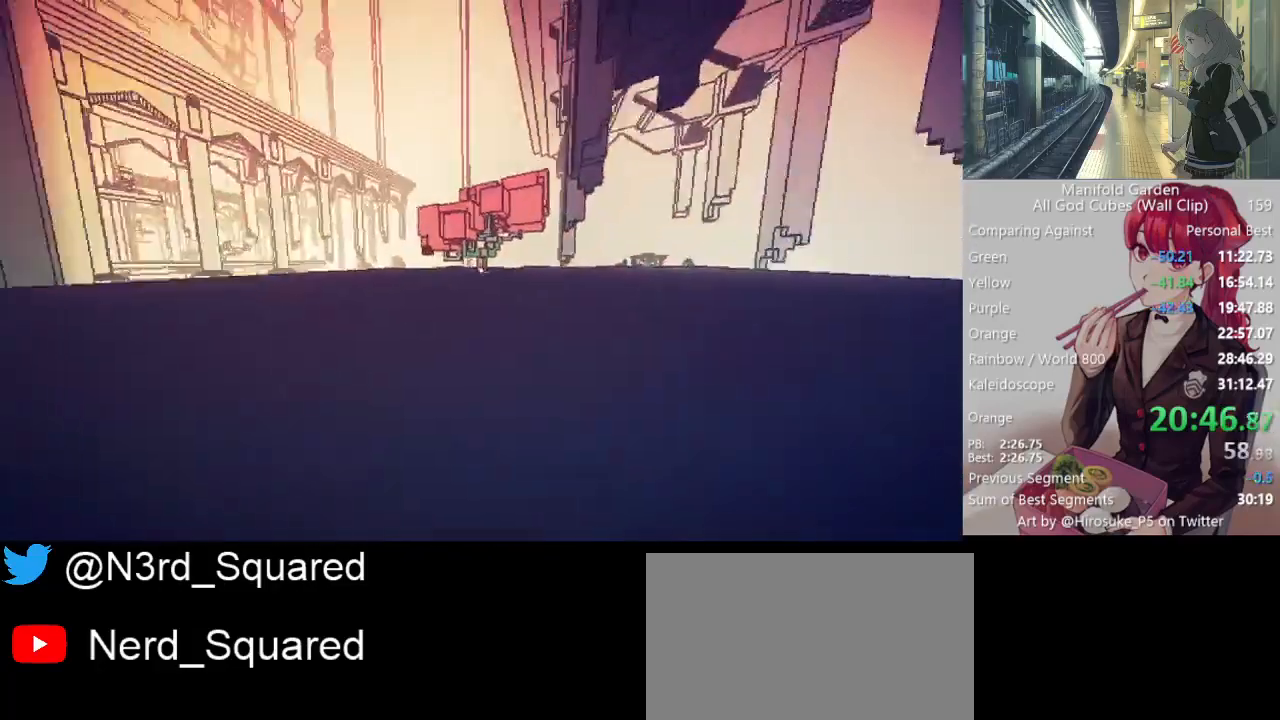
{"keys": ["shift", "w"], "mouse": [], "events": [[17, "a", "up"], [167, "a", "down"], [250, "a", "up"]]}
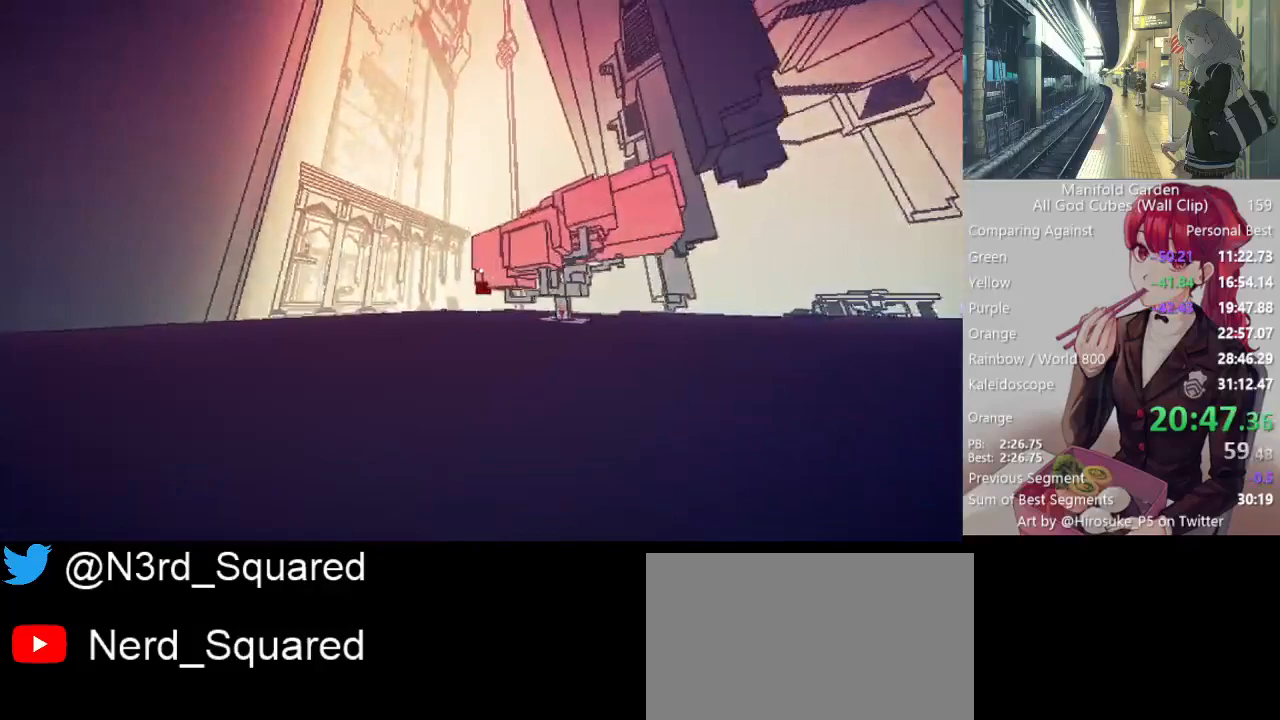
{"keys": ["shift", "w"], "mouse": [], "events": []}
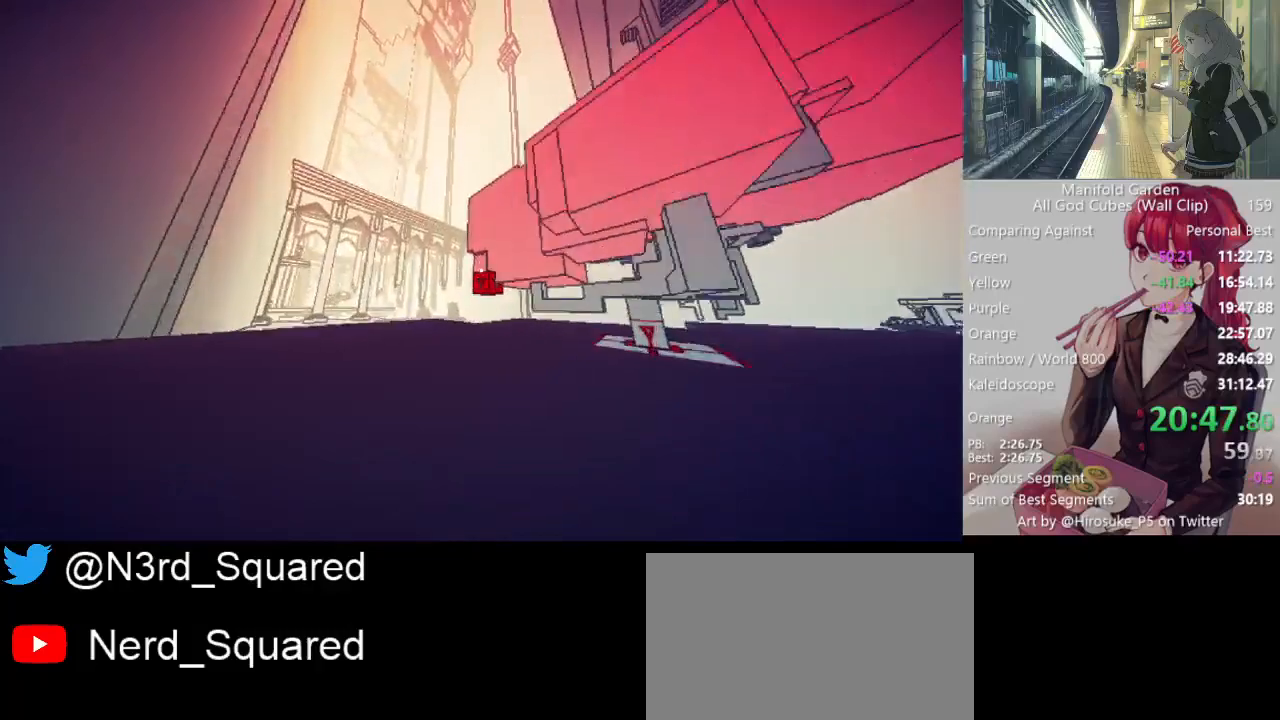
{"keys": ["d", "w"], "mouse": [], "events": [[233, "mouse_left", "down"], [233, "shift", "up"], [233, "w", "up"], [333, "mouse_left", "up"], [467, "d", "down"], [467, "w", "down"]]}
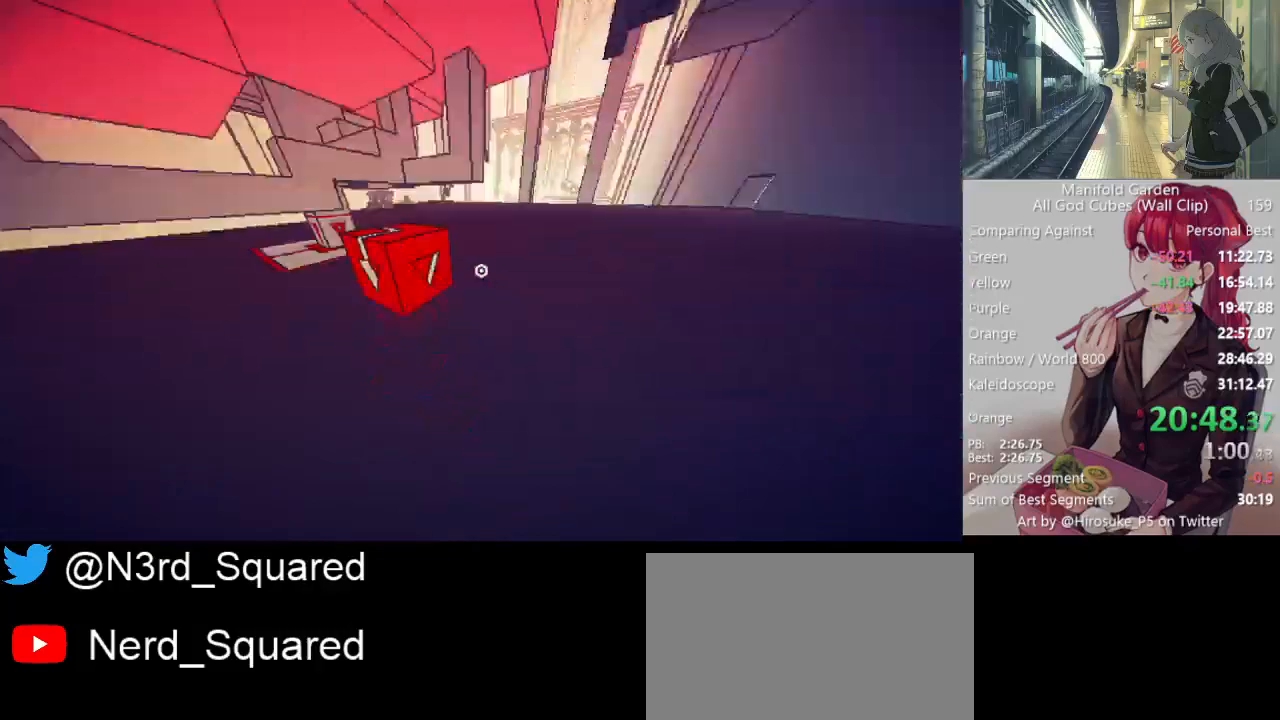
{"keys": ["q", "shift", "w"], "mouse": [], "events": [[17, "shift", "down"], [67, "d", "up"], [483, "q", "down"]]}
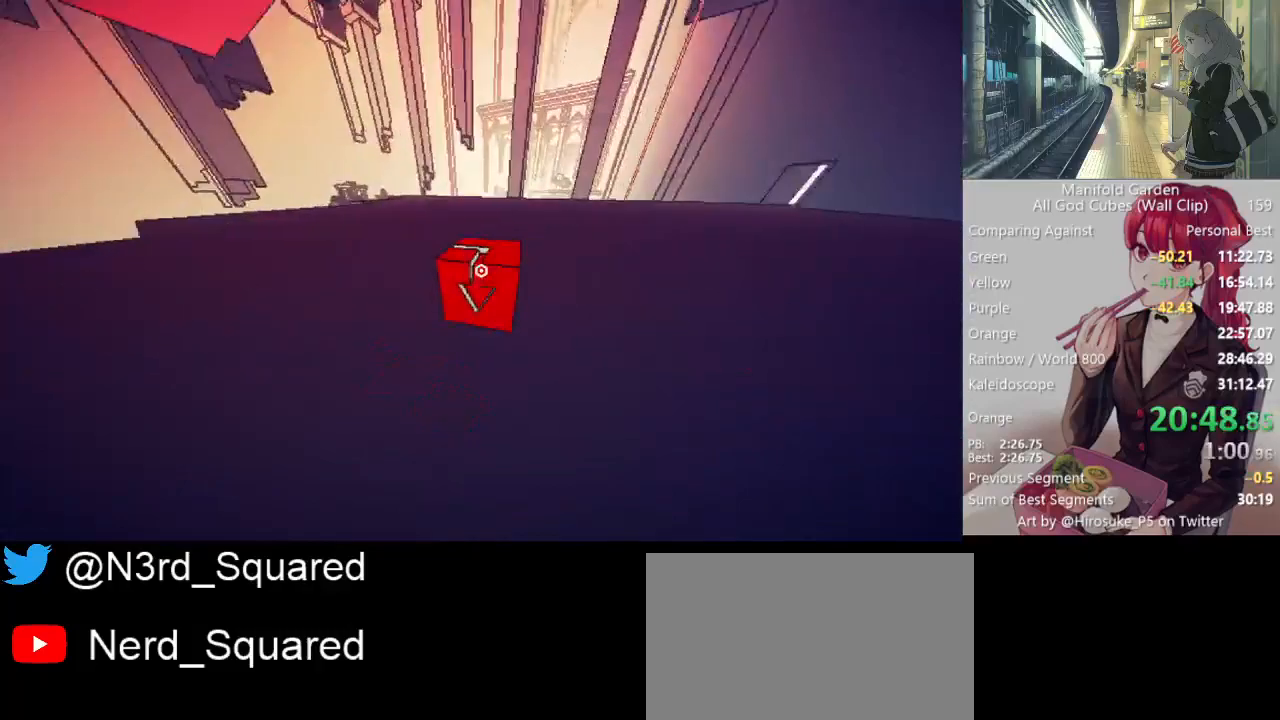
{"keys": ["shift", "w"], "mouse": [], "events": [[83, "q", "up"]]}
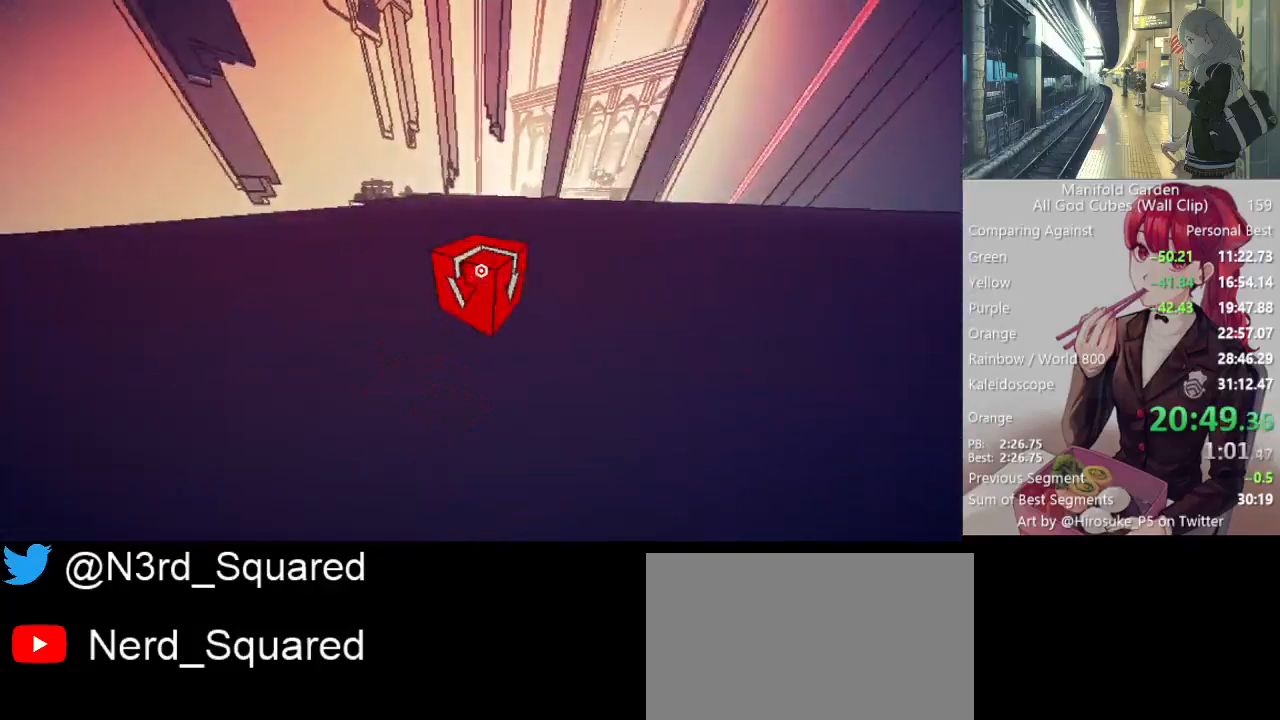
{"keys": ["shift", "w"], "mouse": [], "events": [[283, "e", "down"], [383, "e", "up"]]}
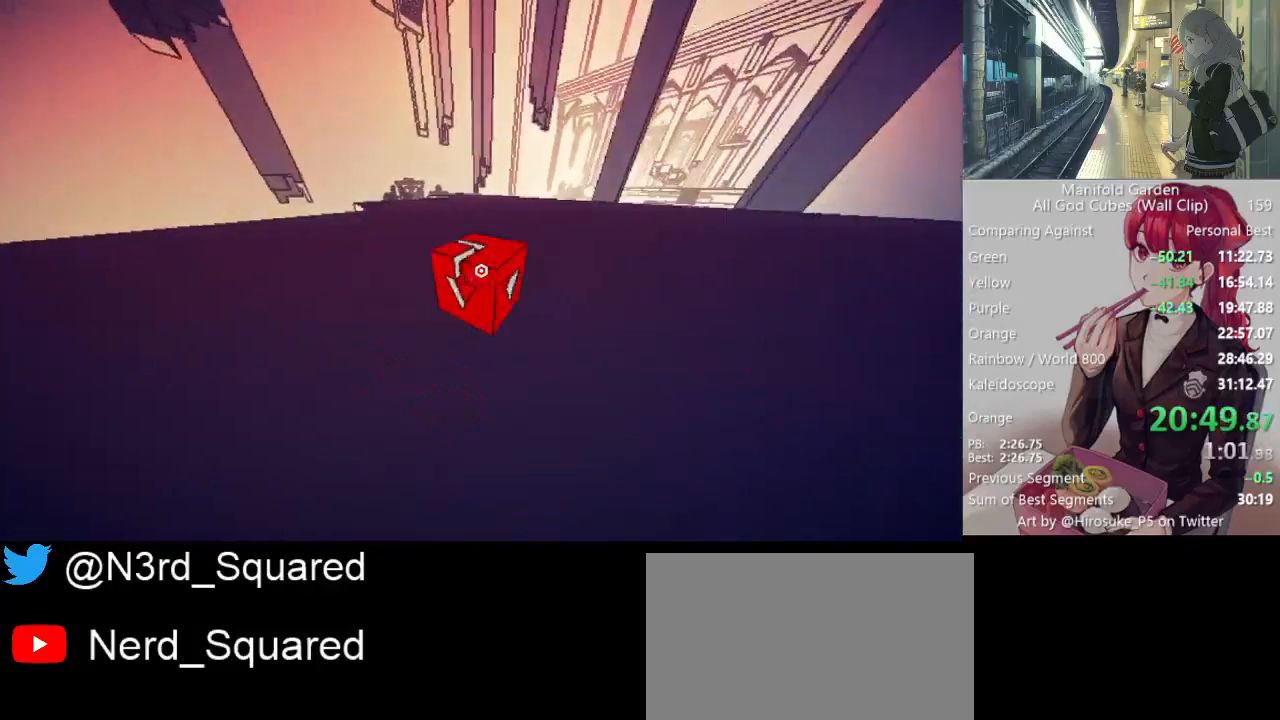
{"keys": ["shift", "w"], "mouse": [], "events": []}
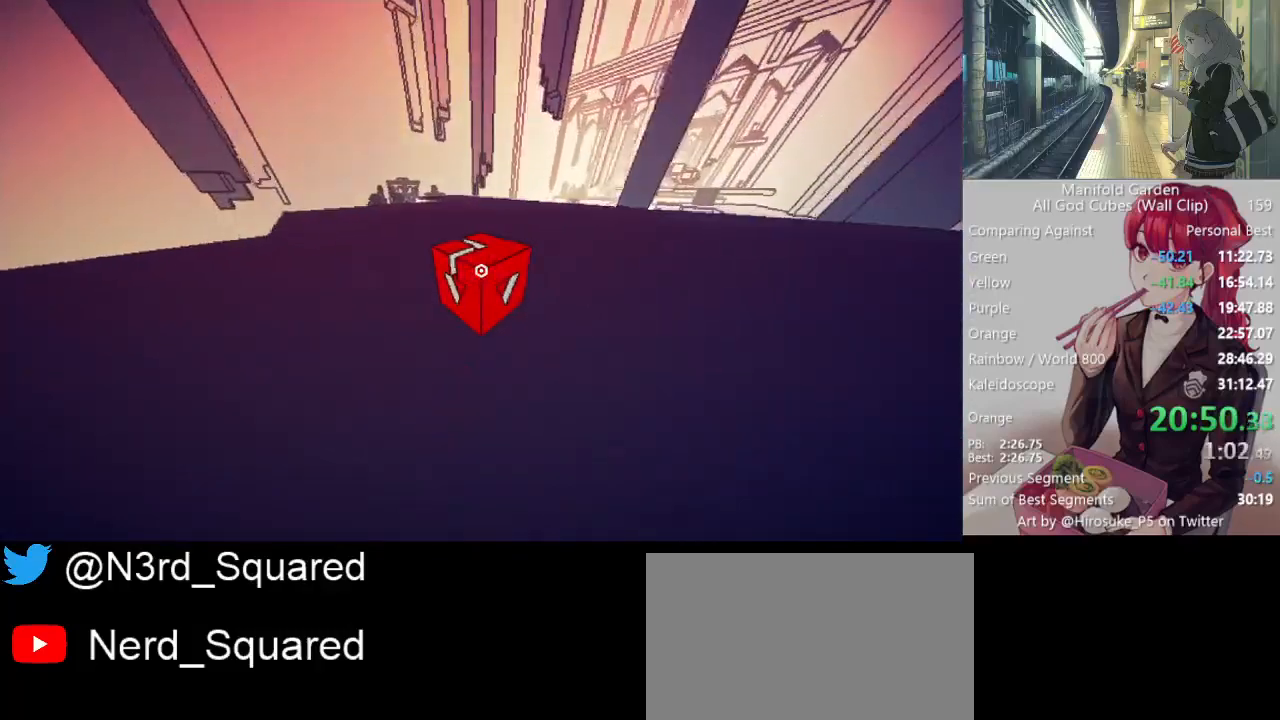
{"keys": ["shift", "w"], "mouse": [], "events": []}
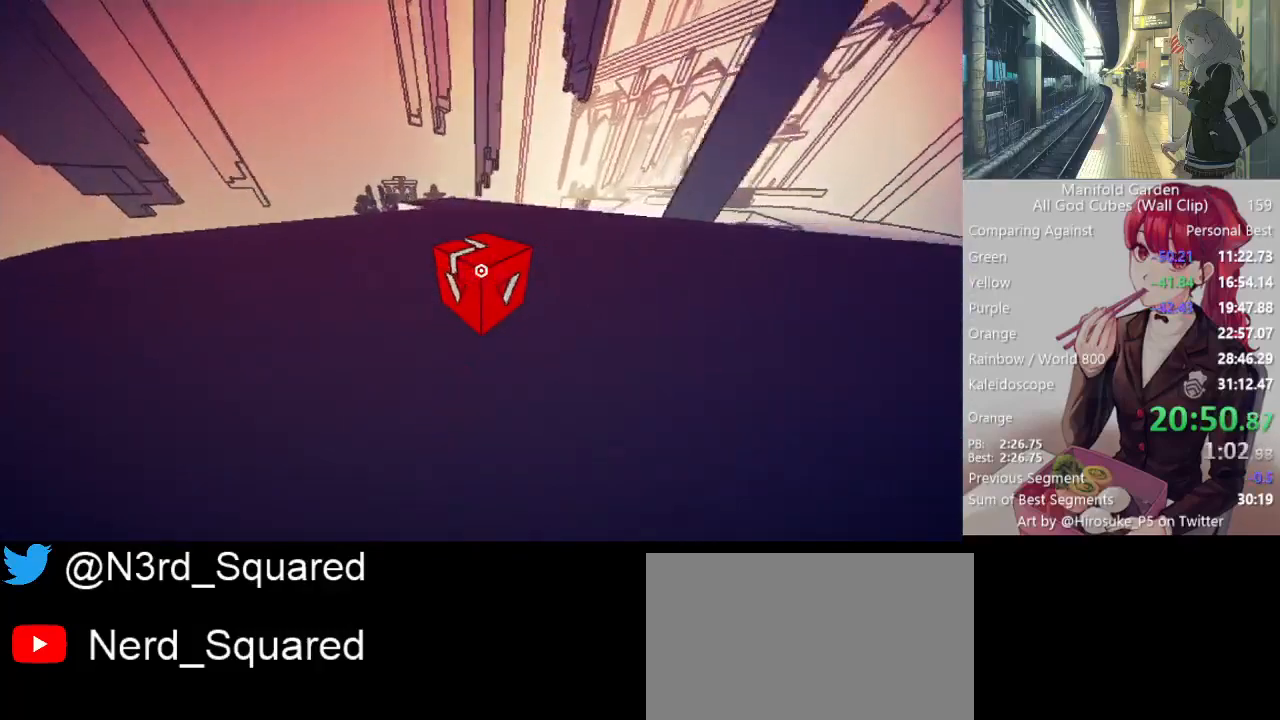
{"keys": ["shift", "w"], "mouse": [], "events": []}
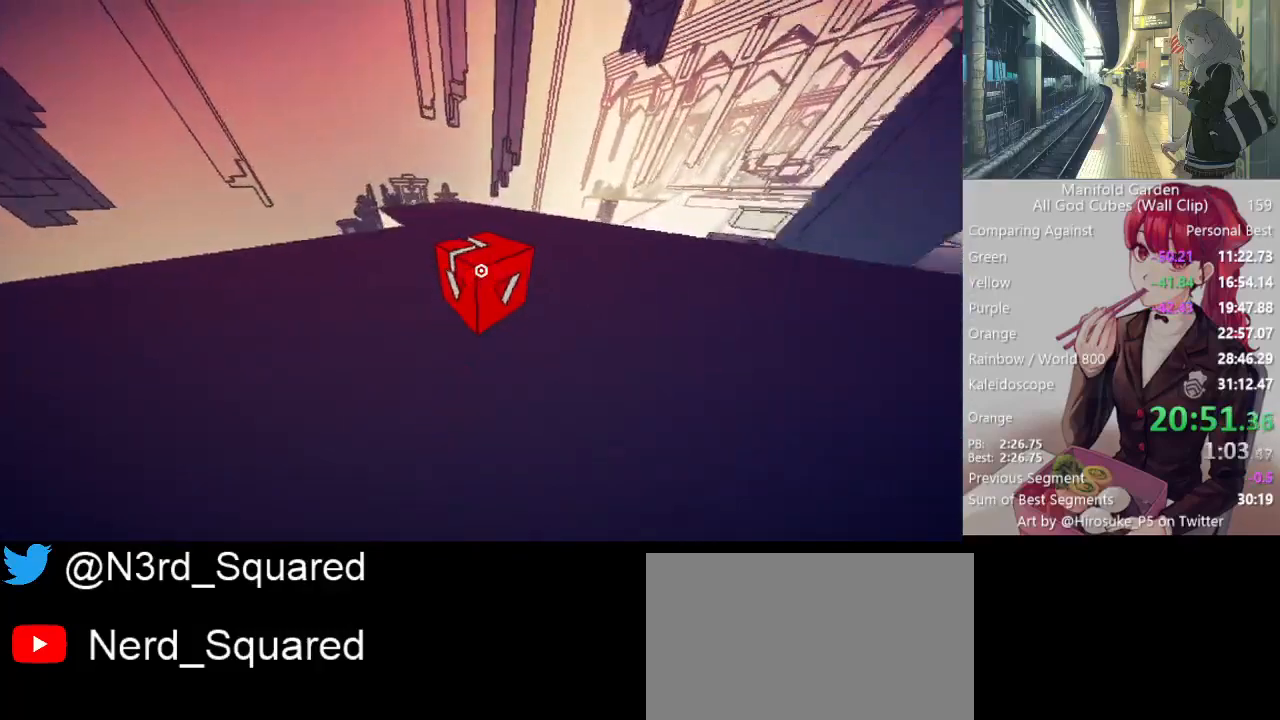
{"keys": ["shift", "w"], "mouse": [], "events": []}
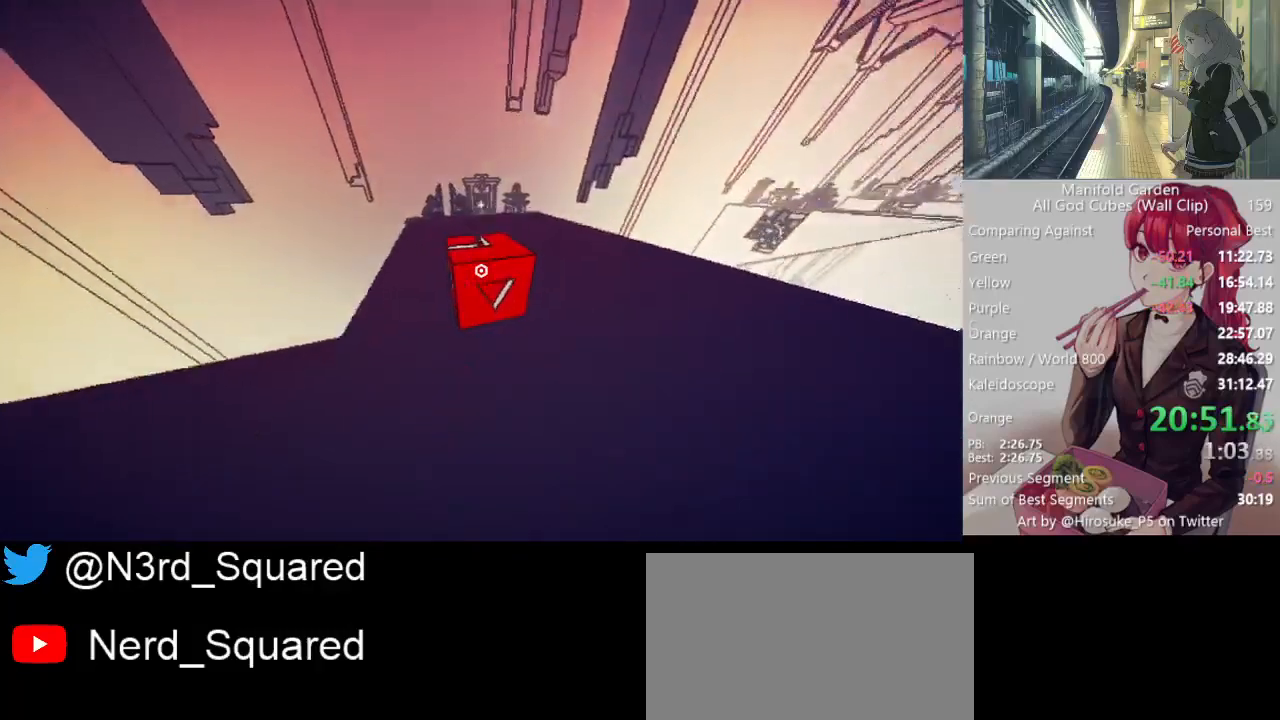
{"keys": ["shift", "w"], "mouse": [], "events": []}
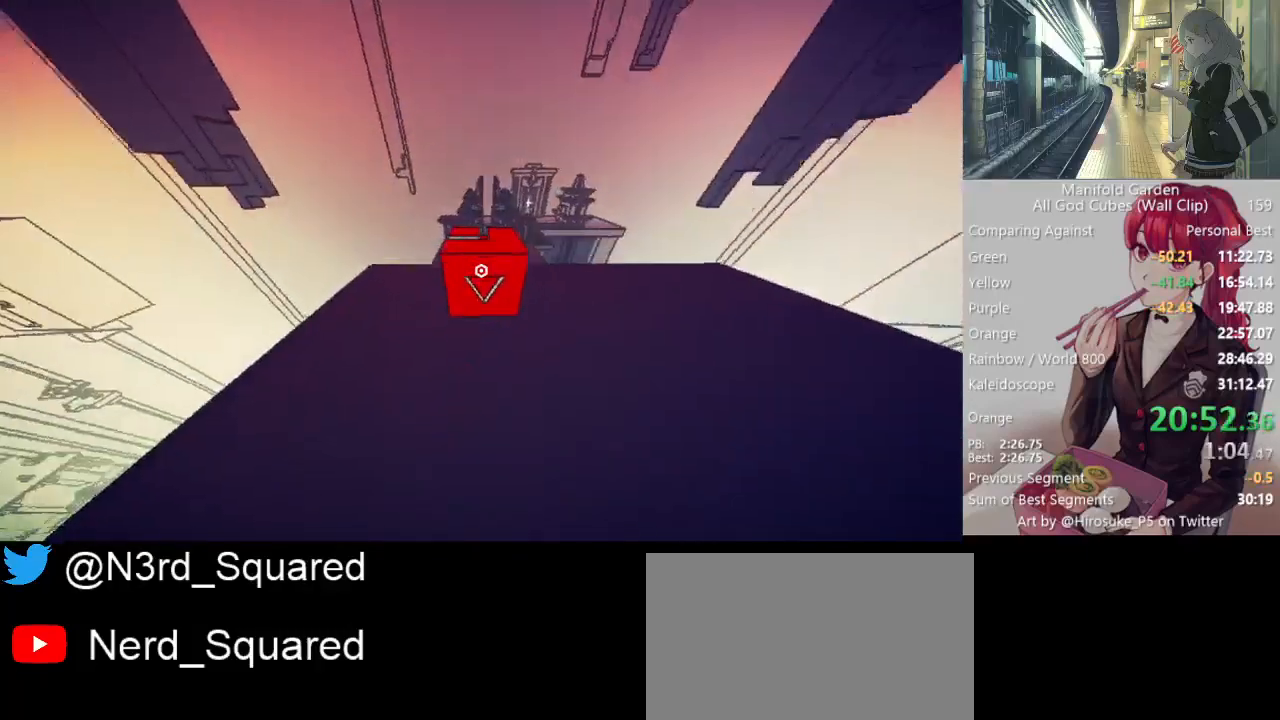
{"keys": ["shift", "w"], "mouse": [], "events": []}
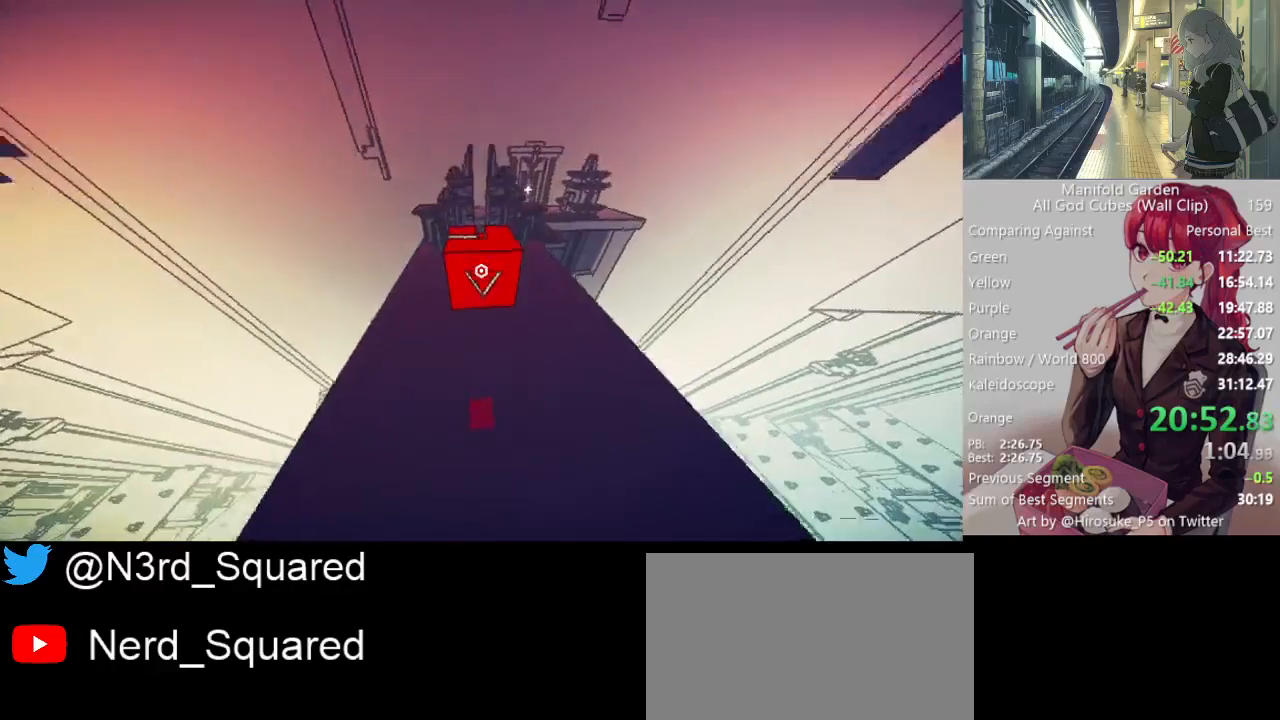
{"keys": ["shift", "w"], "mouse": [], "events": []}
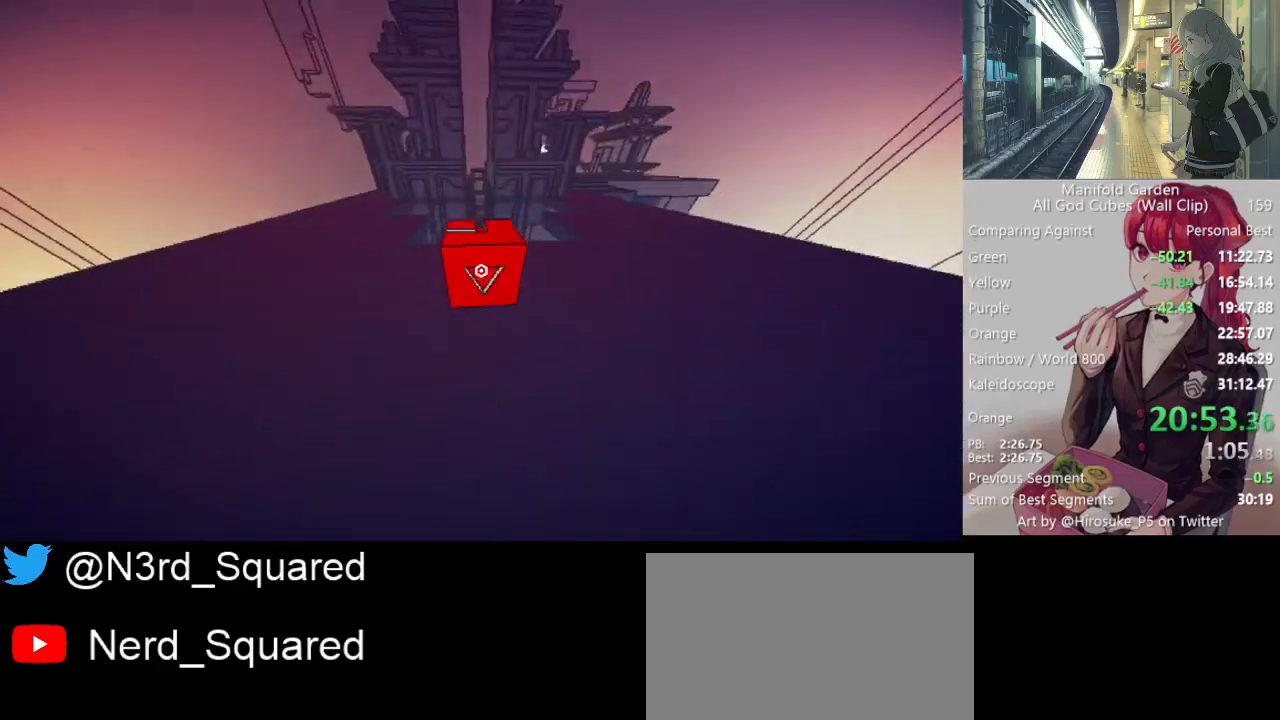
{"keys": ["shift", "w"], "mouse": [], "events": []}
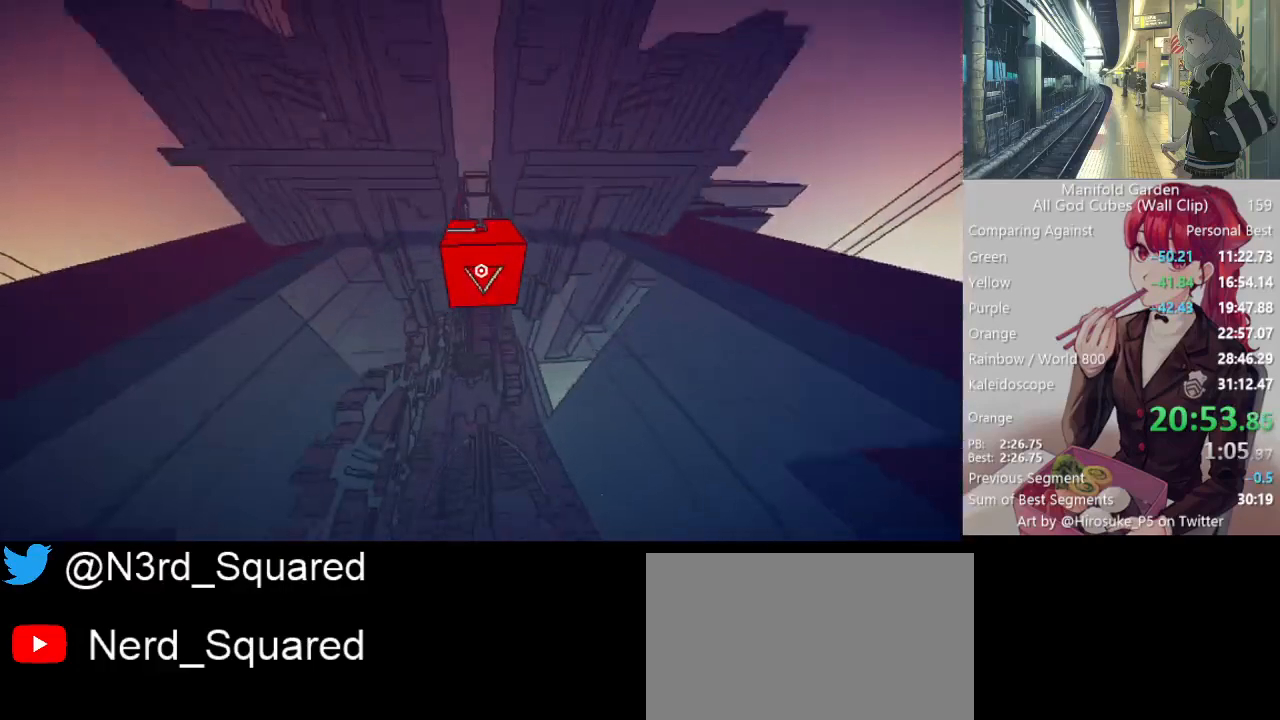
{"keys": ["shift", "w"], "mouse": [], "events": []}
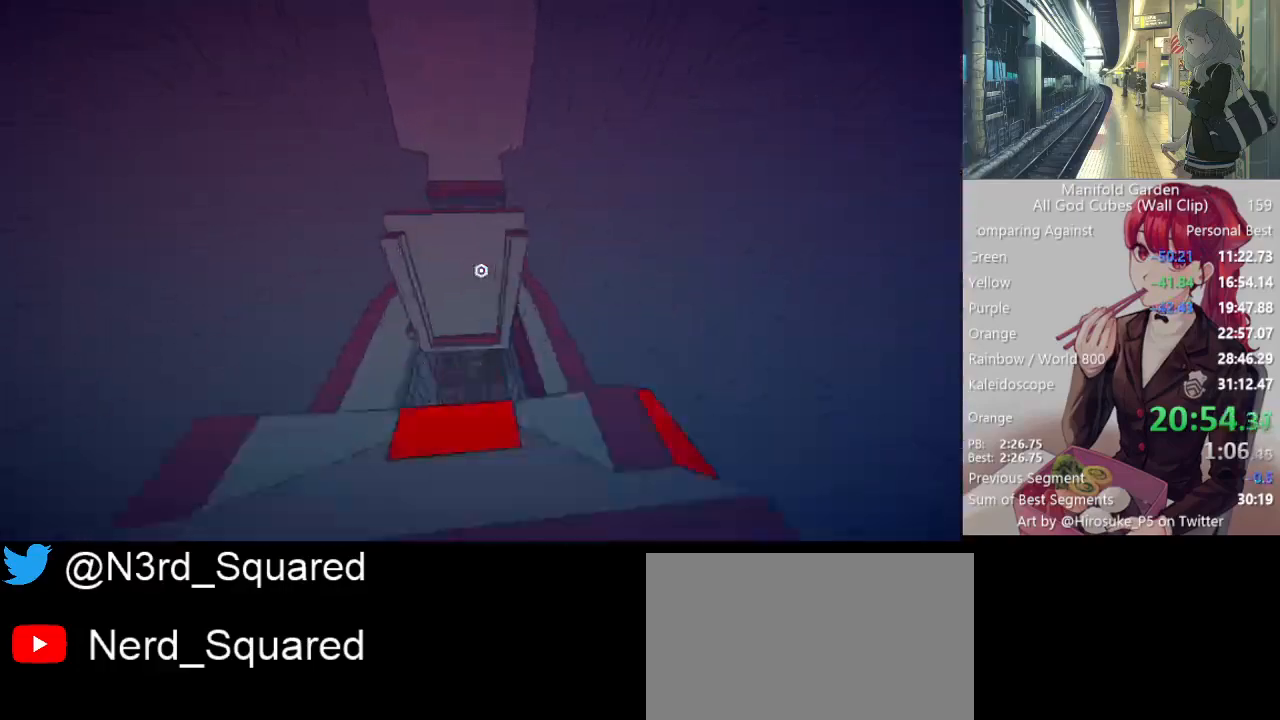
{"keys": ["shift", "w"], "mouse": [], "events": []}
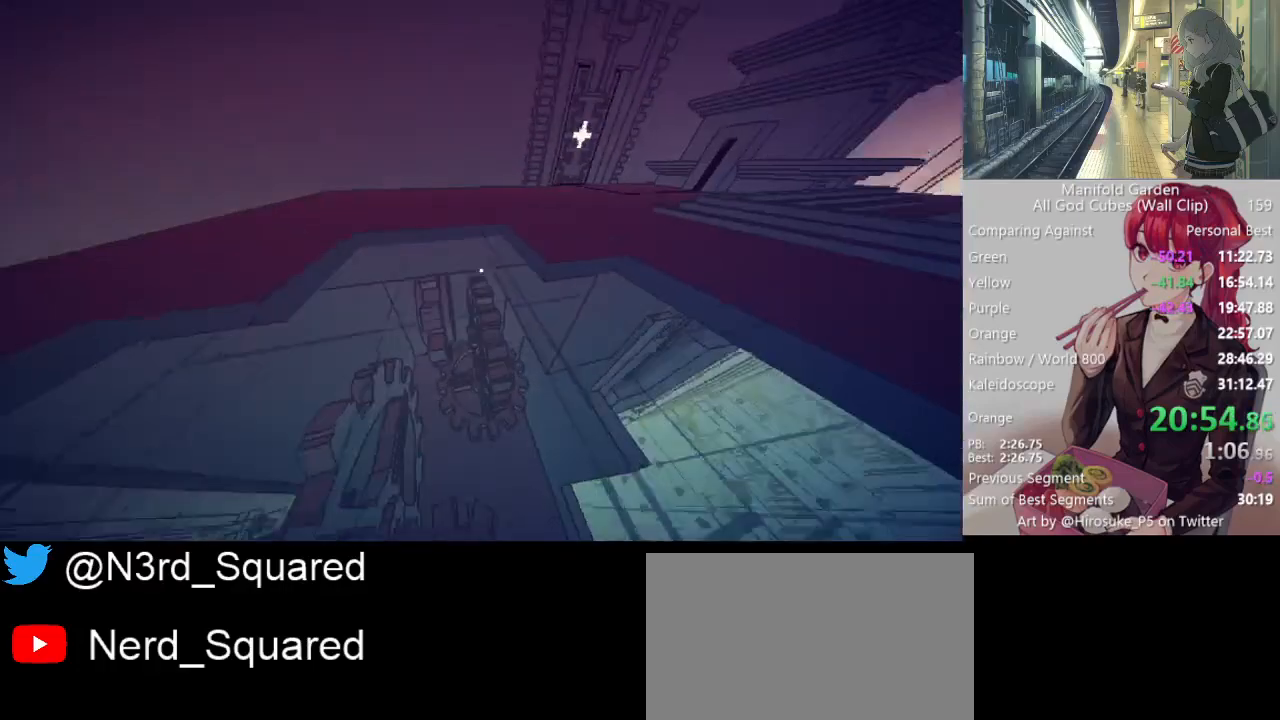
{"keys": ["w"], "mouse": [], "events": [[183, "w", "up"], [367, "shift", "up"], [500, "w", "down"]]}
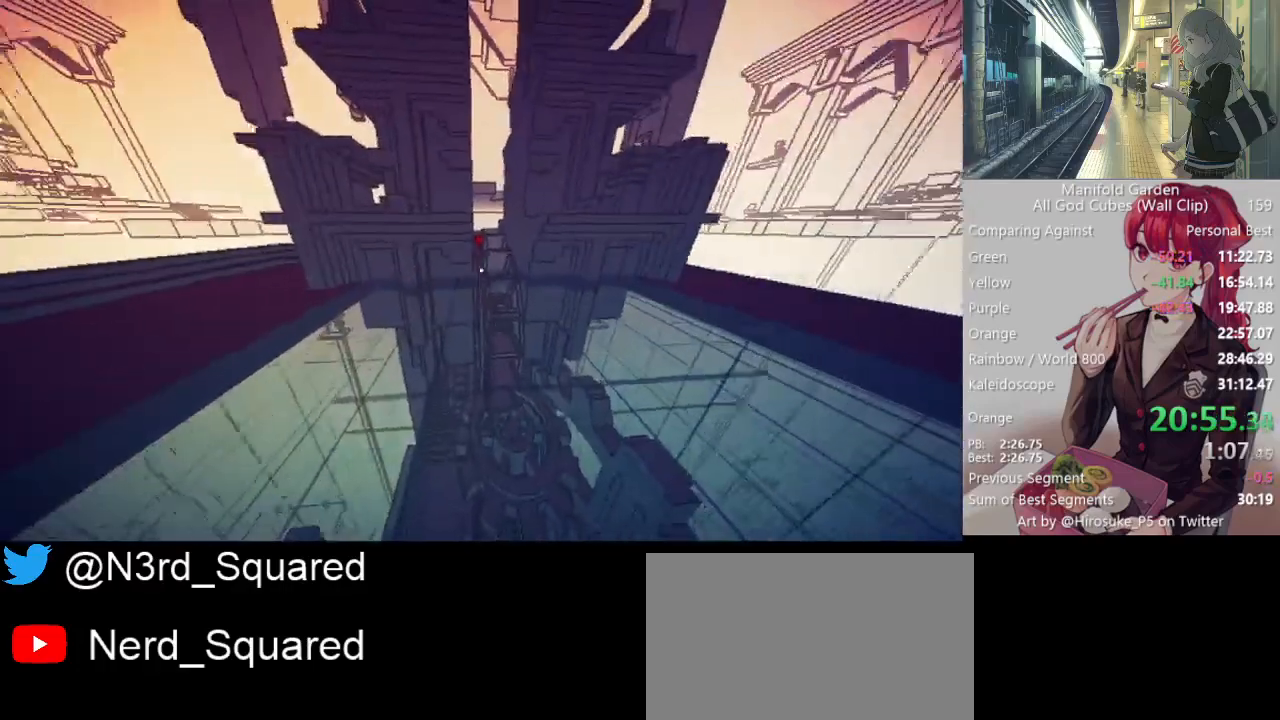
{"keys": ["shift", "w"], "mouse": [], "events": [[100, "shift", "down"]]}
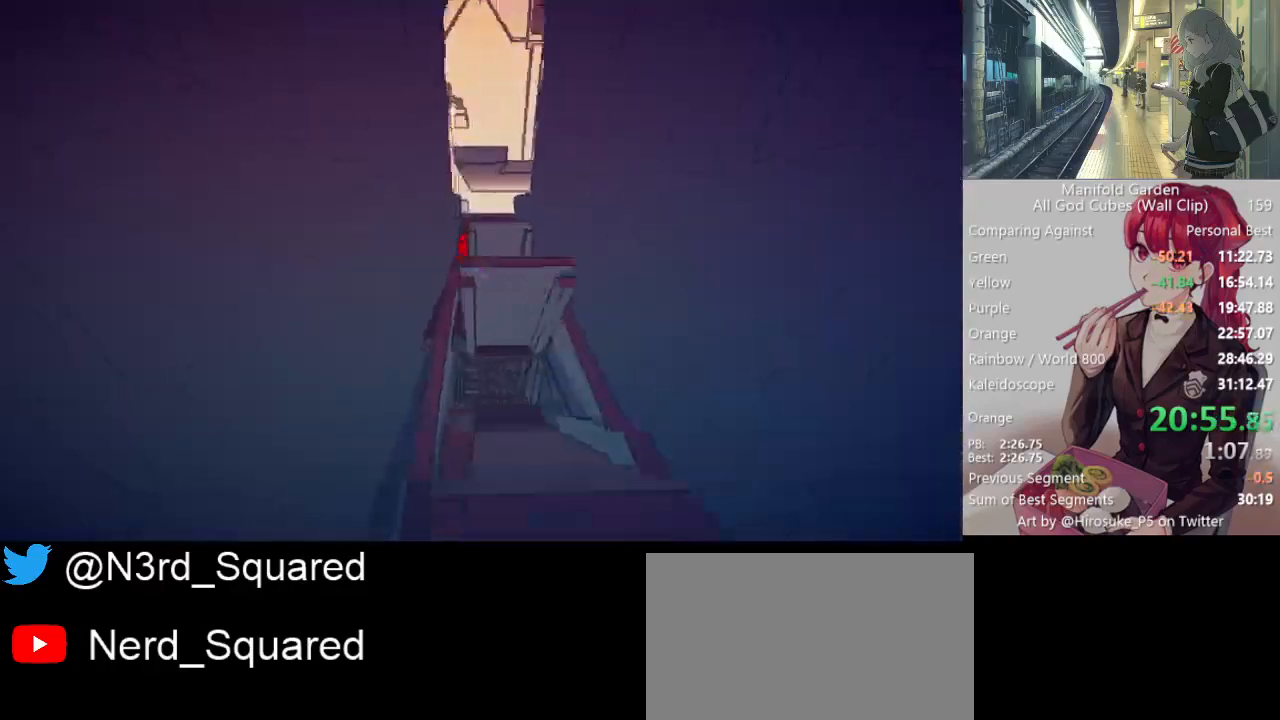
{"keys": ["s"], "mouse": [], "events": [[167, "w", "up"], [200, "shift", "up"], [250, "mouse_left", "down"], [350, "mouse_left", "up"], [483, "s", "down"]]}
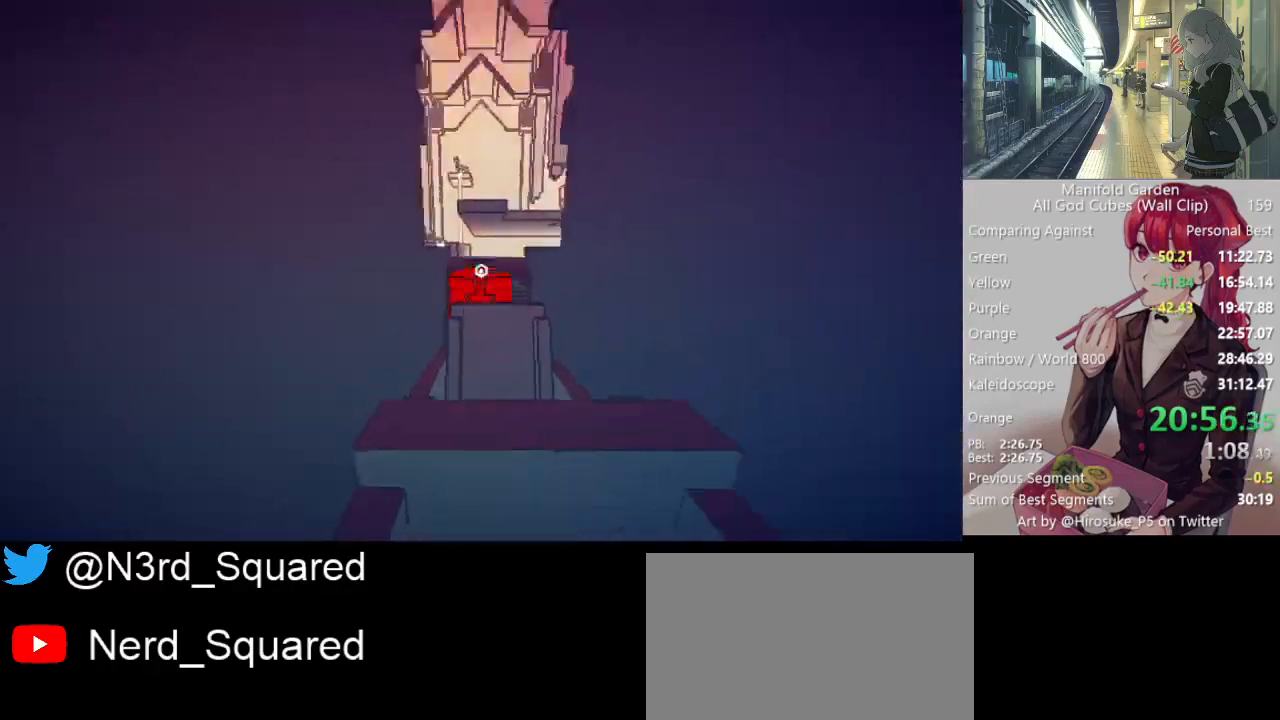
{"keys": ["s", "shift"], "mouse": [], "events": [[417, "shift", "down"]]}
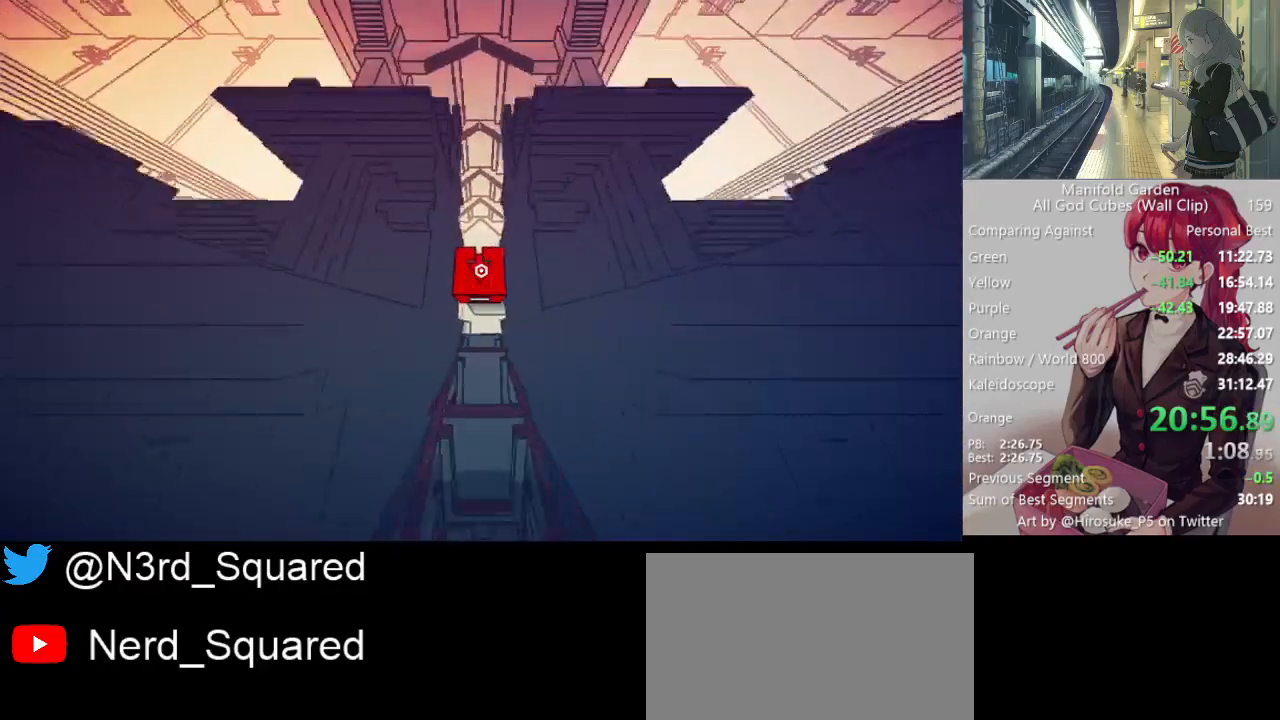
{"keys": ["shift", "w"], "mouse": [], "events": [[233, "s", "up"], [333, "w", "down"]]}
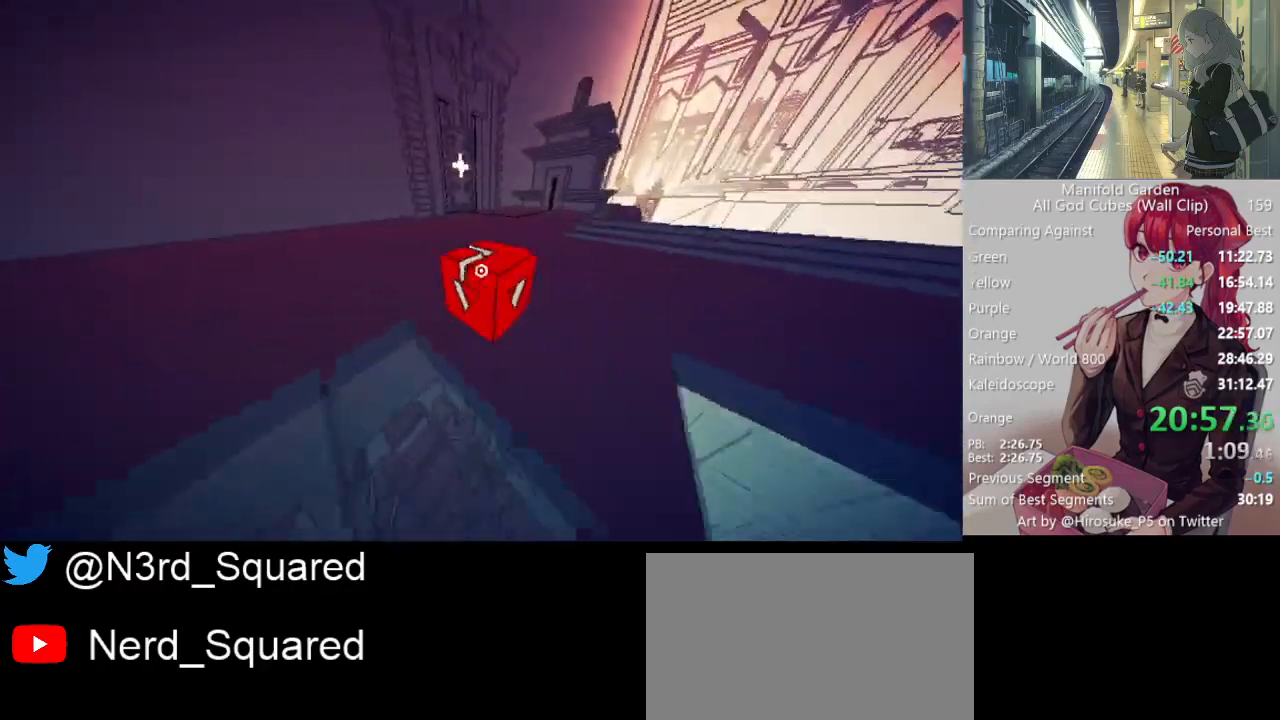
{"keys": ["shift", "w"], "mouse": [], "events": []}
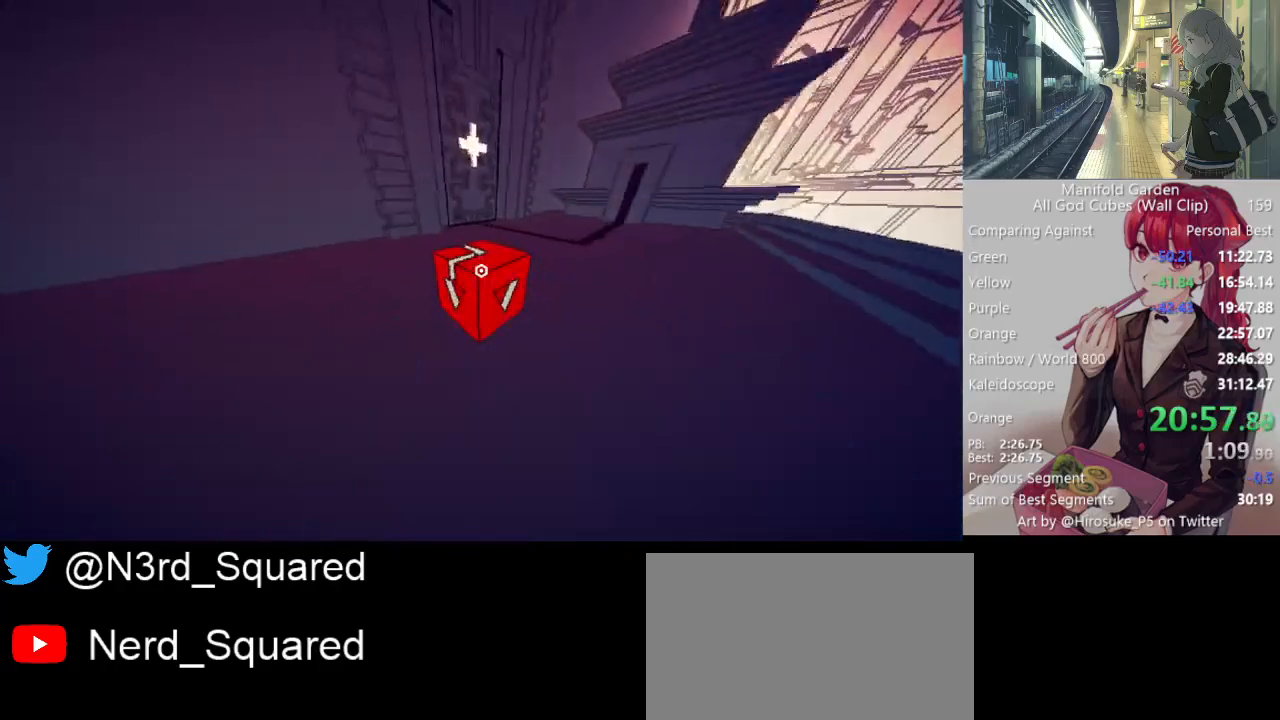
{"keys": ["shift", "w"], "mouse": [], "events": []}
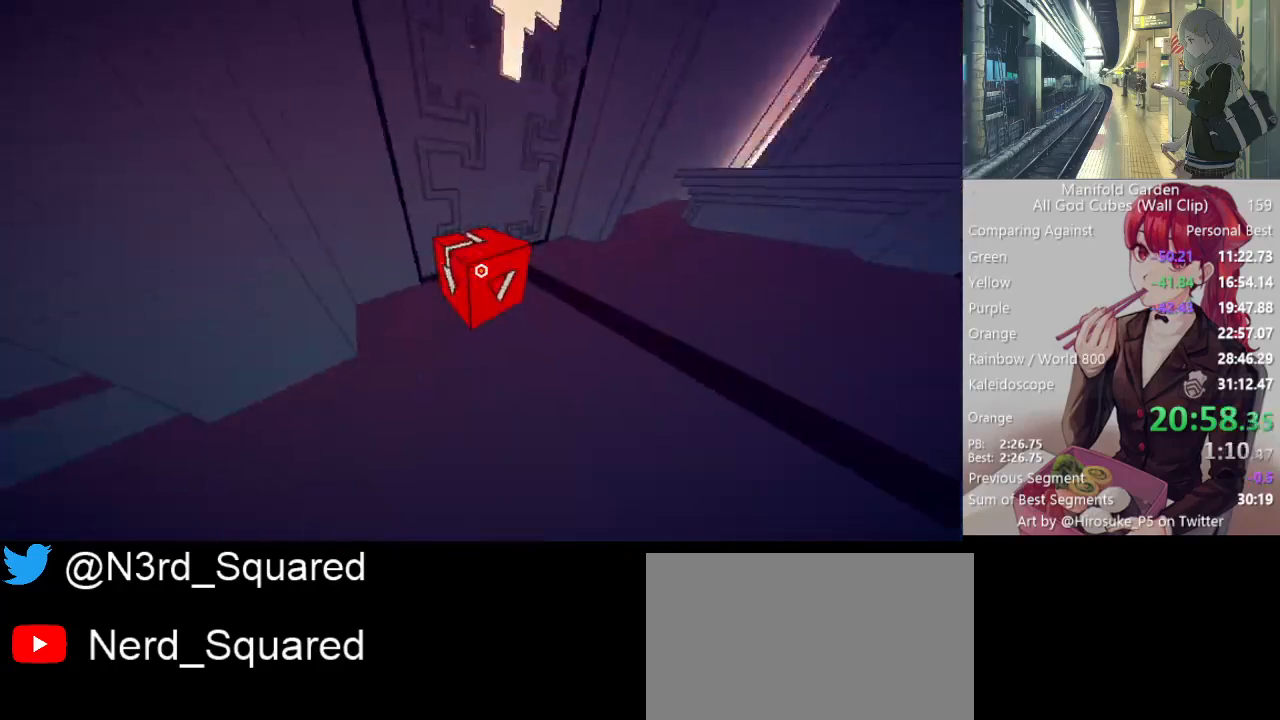
{"keys": ["s"], "mouse": [], "events": [[50, "a", "down"], [100, "w", "up"], [200, "shift", "up"], [233, "s", "down"], [383, "a", "up"]]}
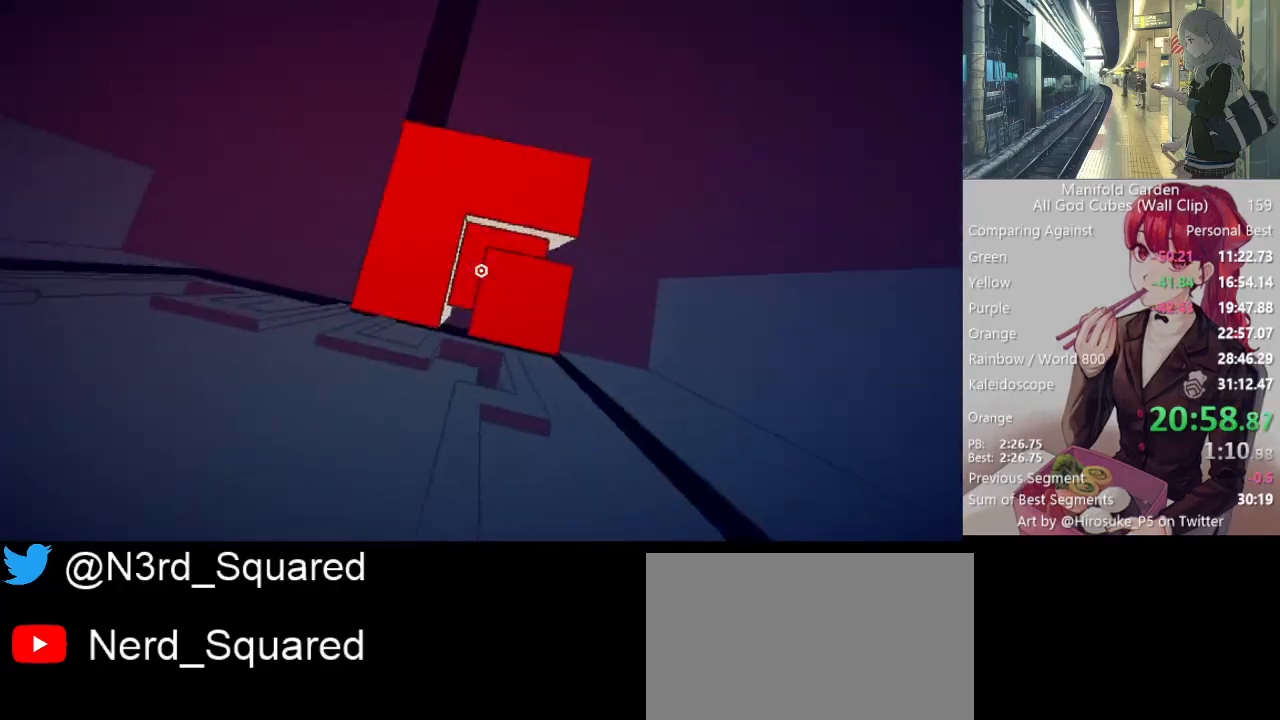
{"keys": ["s"], "mouse": ["left"], "events": [[17, "a", "down"], [117, "a", "up"], [250, "a", "down"], [350, "a", "up"], [483, "mouse_left", "down"]]}
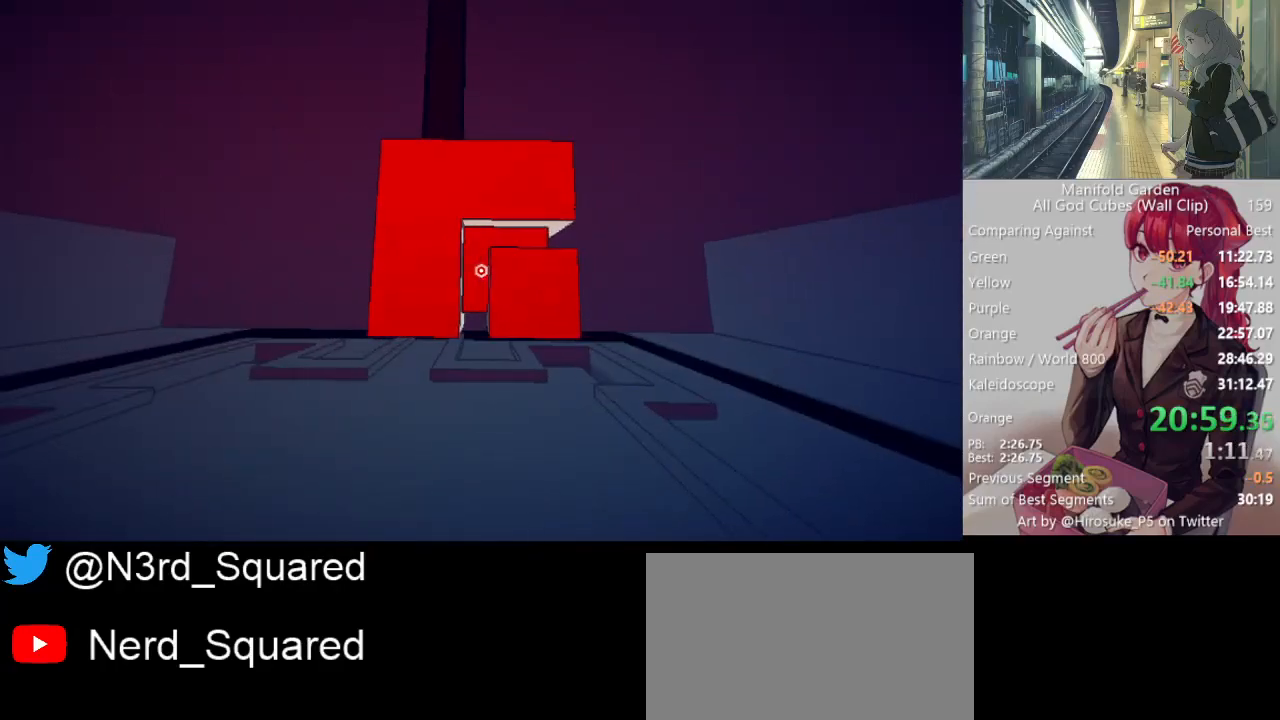
{"keys": ["s"], "mouse": [], "events": [[83, "mouse_left", "up"], [133, "a", "down"], [217, "a", "up"], [317, "mouse_left", "down"], [417, "mouse_left", "up"]]}
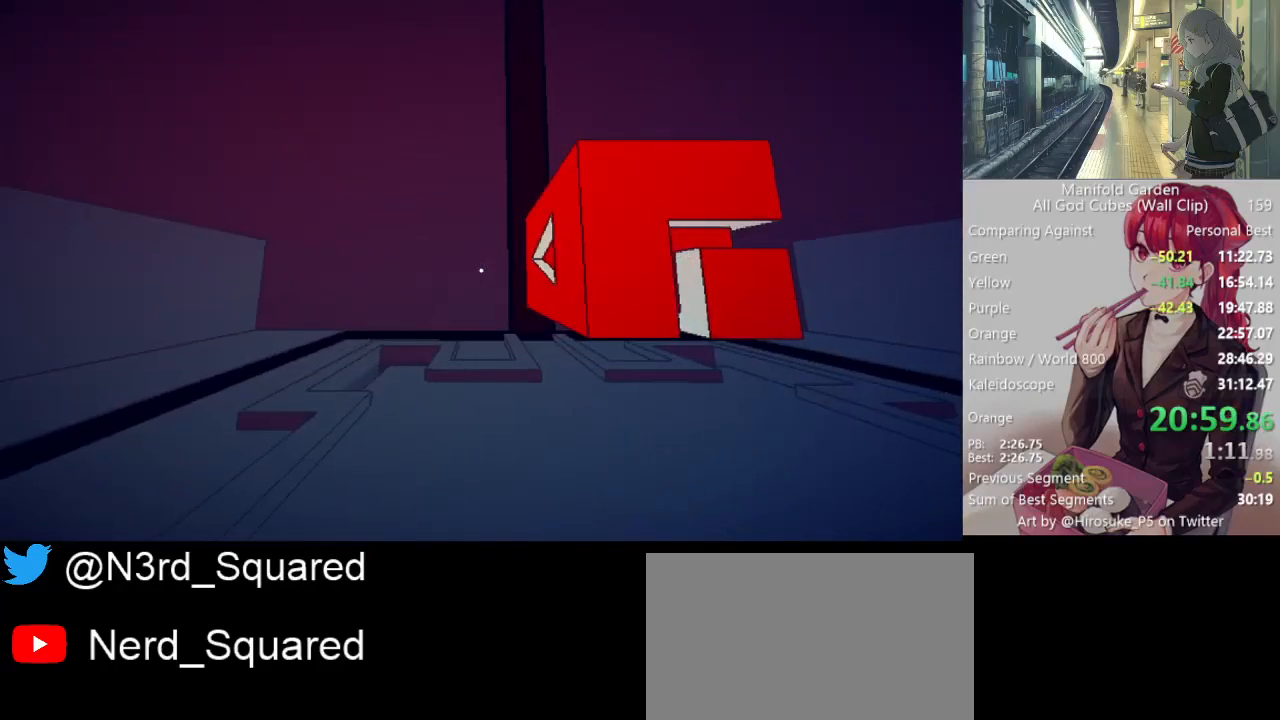
{"keys": [], "mouse": [], "events": [[150, "d", "down"], [233, "mouse_left", "down"], [233, "s", "up"], [283, "d", "up"], [333, "mouse_left", "up"]]}
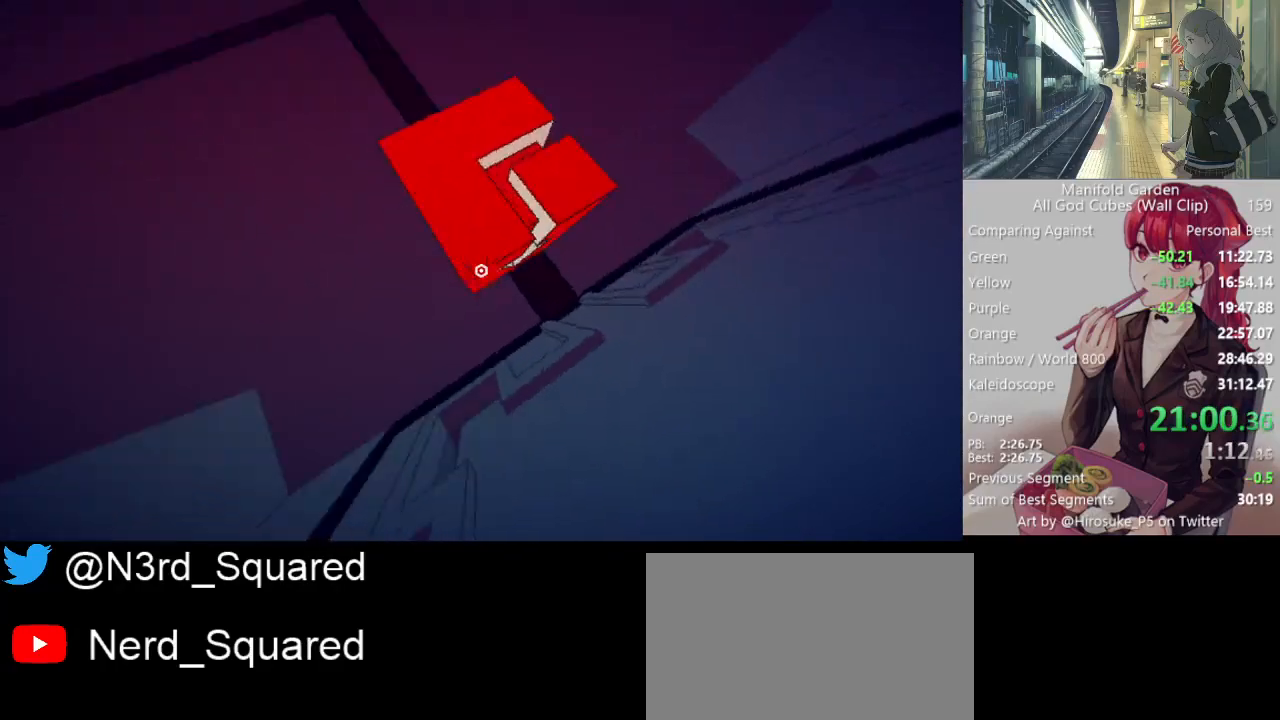
{"keys": [], "mouse": [], "events": [[17, "d", "down"], [167, "d", "up"], [400, "mouse_left", "down"], [483, "mouse_left", "up"]]}